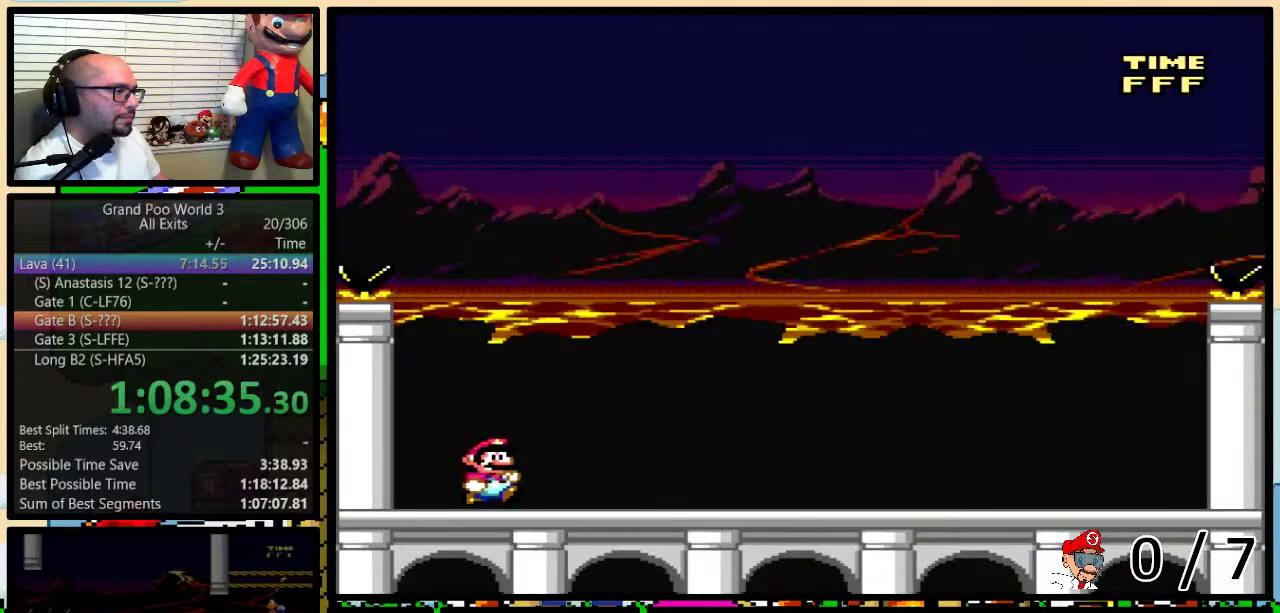
Gameplay with a controller (Nintendo layout); each line is a JSON object with the inputs held at the frame after it. "events" lists button and stick changes between this image and that frame as [ms after this image, input, new state], when the widget could be followed in between. Not read: L3 R3.
{"buttons": ["X", "DPAD_UP", "DPAD_RIGHT"], "events": [[333, "DPAD_UP", "down"], [400, "DPAD_LEFT", "down"], [400, "DPAD_RIGHT", "up"], [400, "DPAD_UP", "up"], [450, "DPAD_UP", "down"], [483, "DPAD_LEFT", "up"], [483, "DPAD_RIGHT", "down"]]}
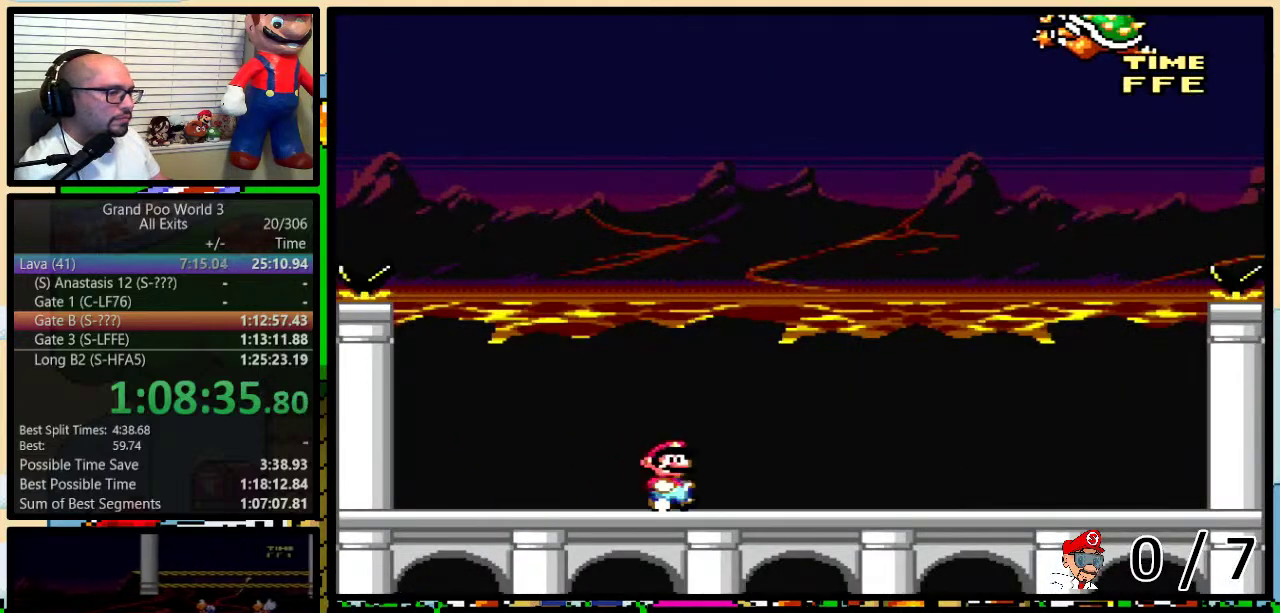
{"buttons": ["X"], "events": [[17, "DPAD_UP", "up"], [83, "DPAD_RIGHT", "up"]]}
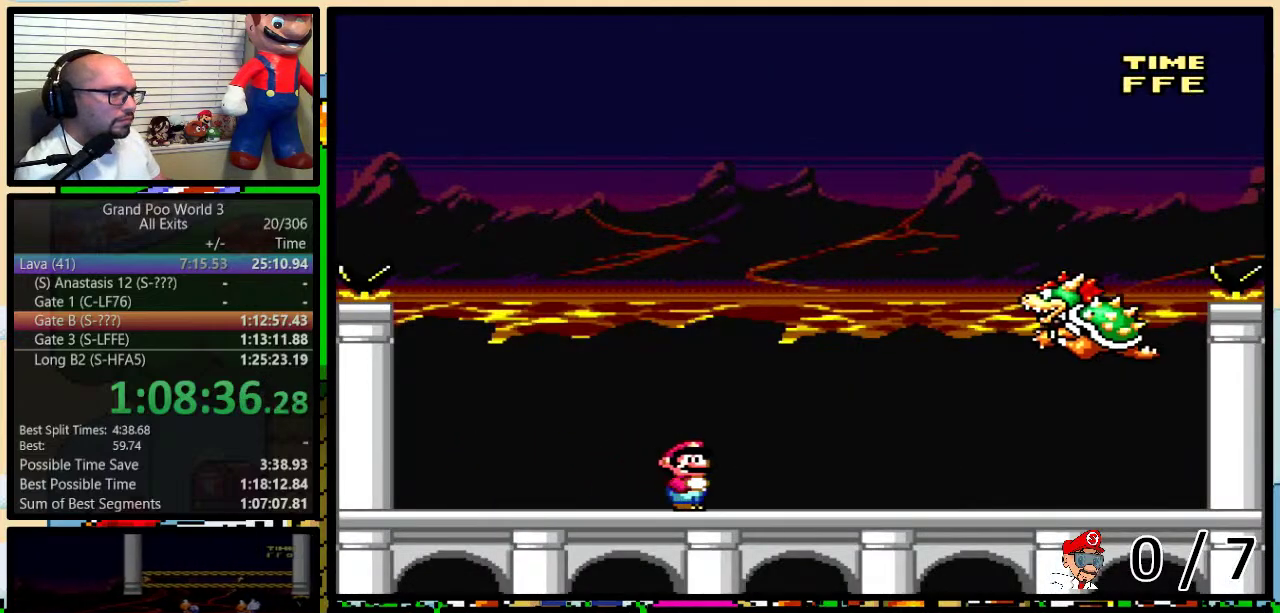
{"buttons": ["X"], "events": []}
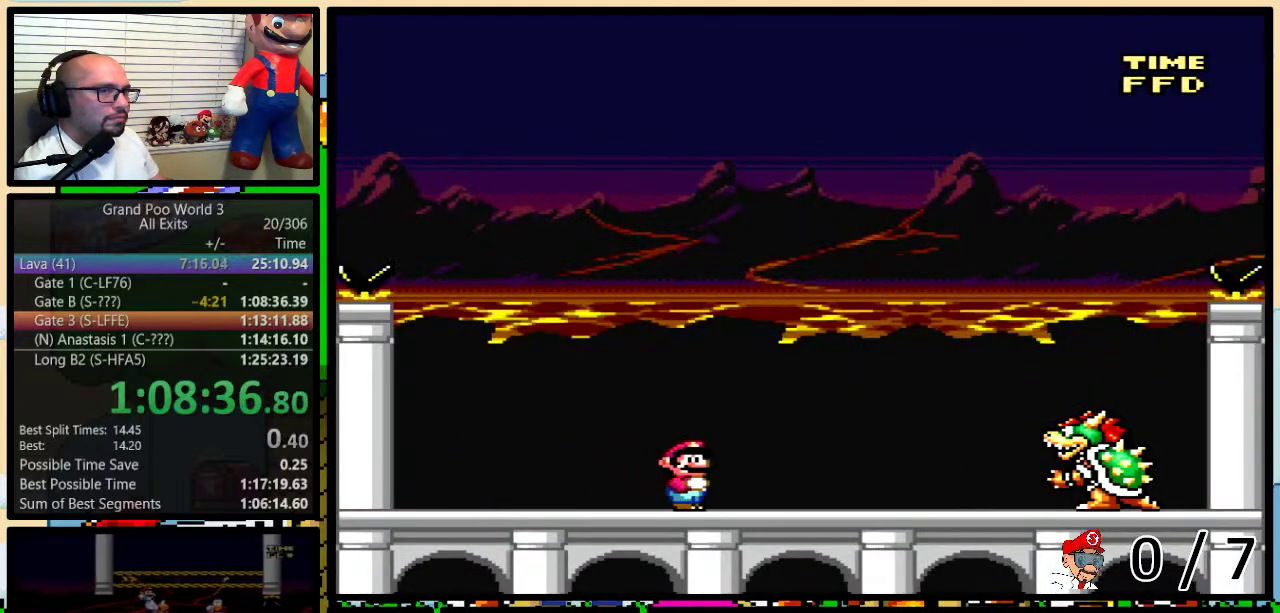
{"buttons": ["X"], "events": []}
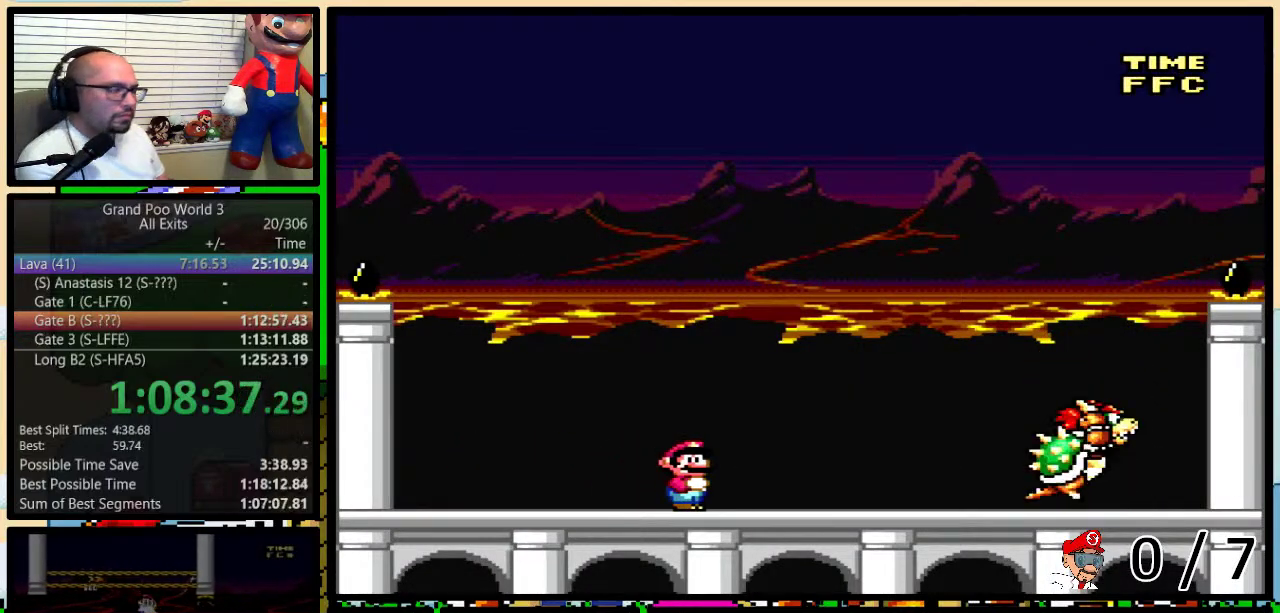
{"buttons": ["X"], "events": []}
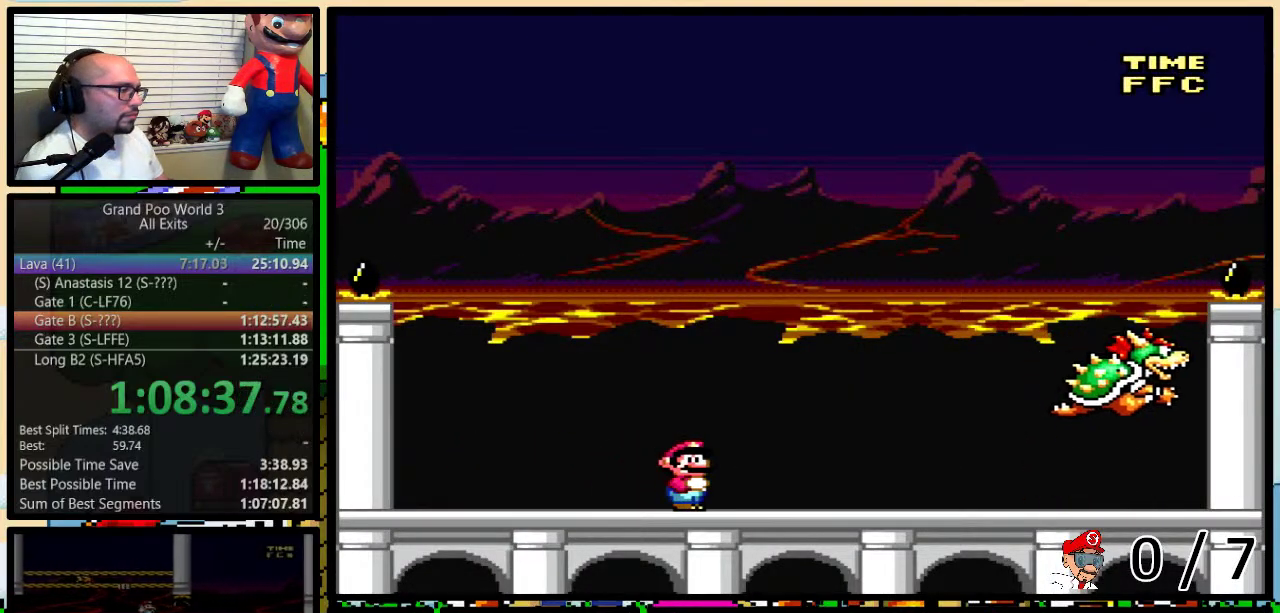
{"buttons": ["Y"], "events": [[150, "X", "up"], [183, "DPAD_LEFT", "down"], [183, "Y", "down"], [333, "DPAD_LEFT", "up"], [333, "DPAD_RIGHT", "down"], [400, "DPAD_RIGHT", "up"]]}
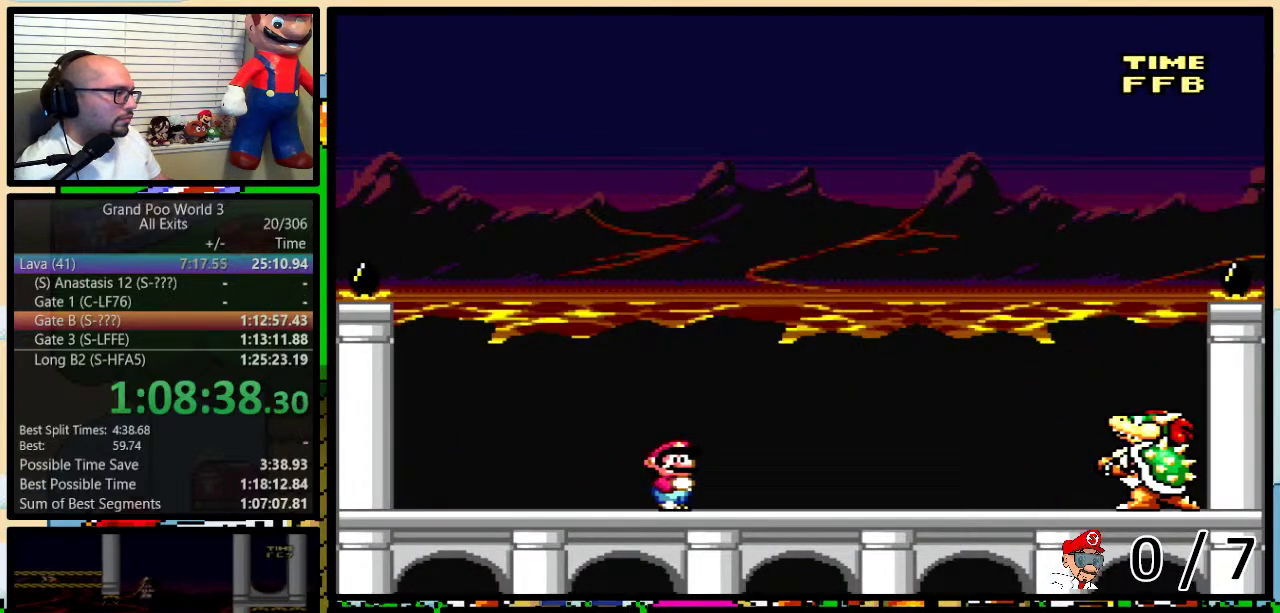
{"buttons": ["X", "DPAD_LEFT"], "events": [[300, "Y", "up"], [367, "X", "down"], [433, "DPAD_LEFT", "down"]]}
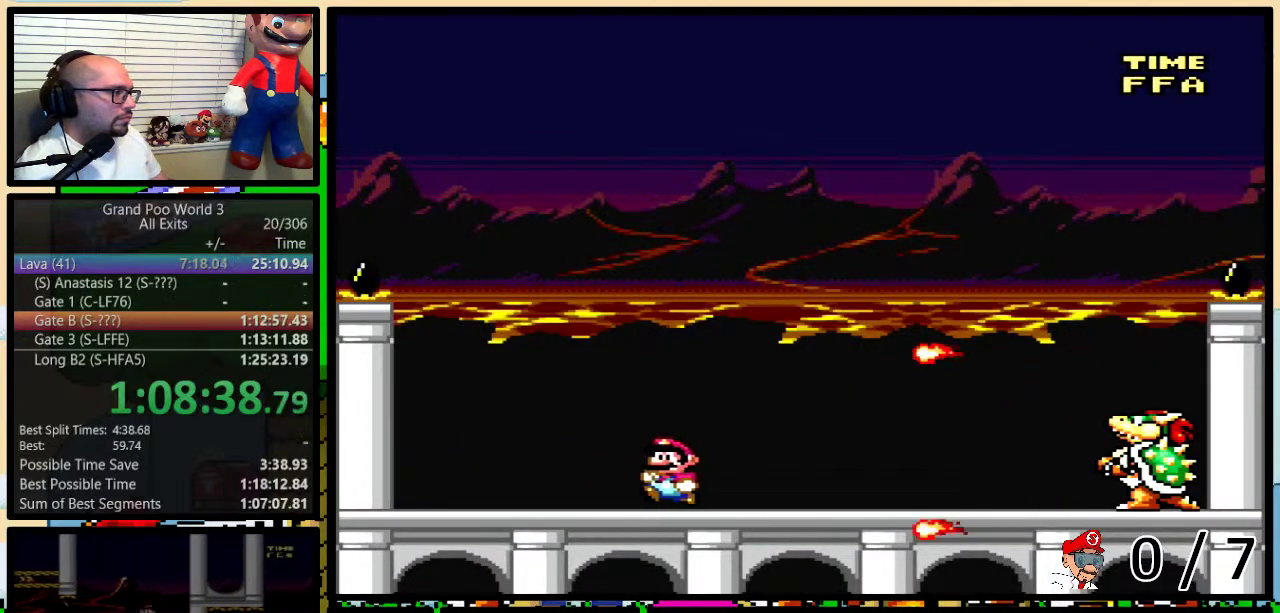
{"buttons": ["A", "X", "DPAD_RIGHT"], "events": [[200, "A", "down"], [300, "DPAD_UP", "down"], [333, "DPAD_LEFT", "up"], [367, "DPAD_RIGHT", "down"], [367, "DPAD_UP", "up"]]}
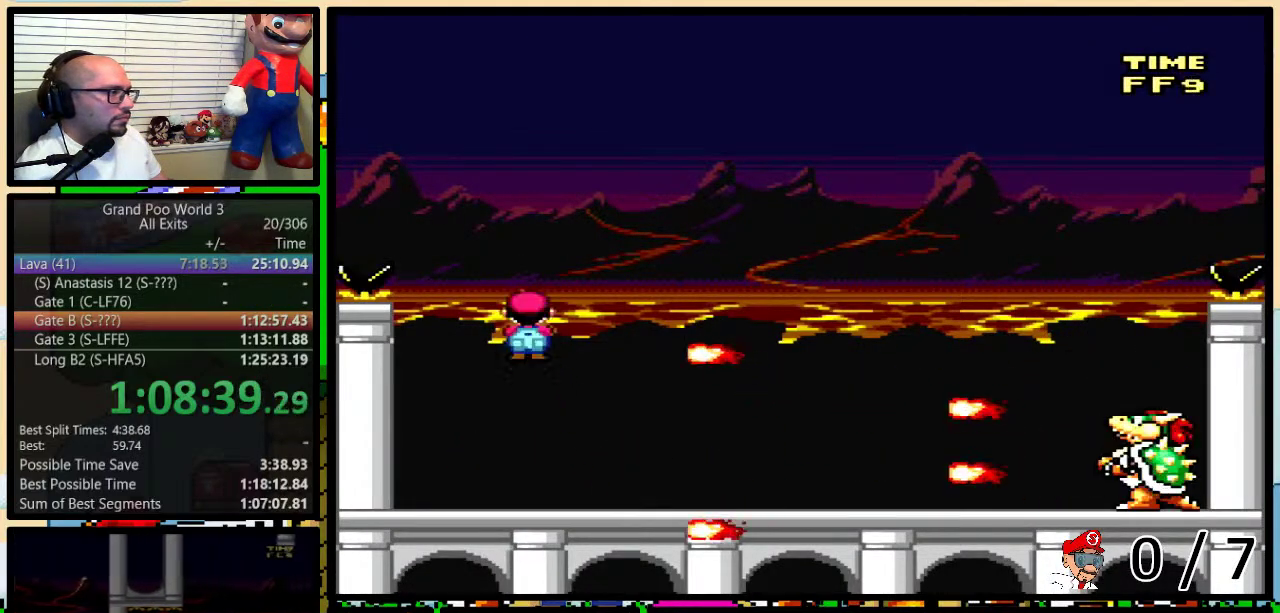
{"buttons": ["A", "X", "DPAD_RIGHT"], "events": [[83, "A", "up"], [183, "DPAD_LEFT", "down"], [183, "DPAD_RIGHT", "up"], [250, "A", "down"], [250, "DPAD_LEFT", "up"], [283, "DPAD_RIGHT", "down"]]}
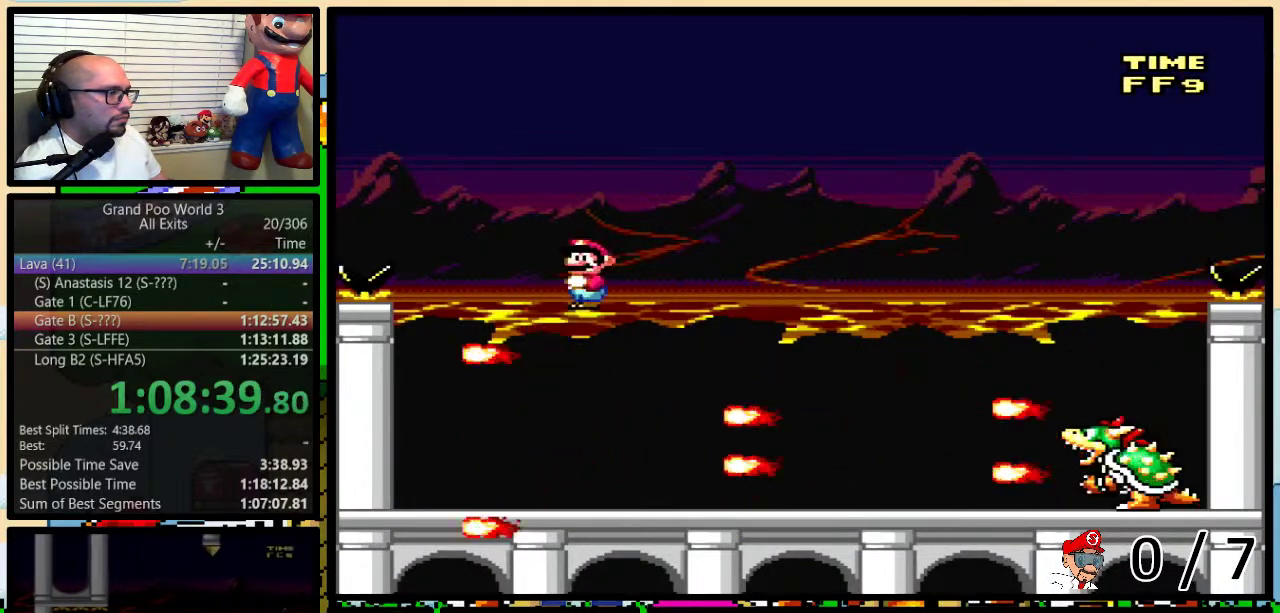
{"buttons": ["A", "X", "DPAD_RIGHT"], "events": [[183, "A", "up"], [300, "A", "down"]]}
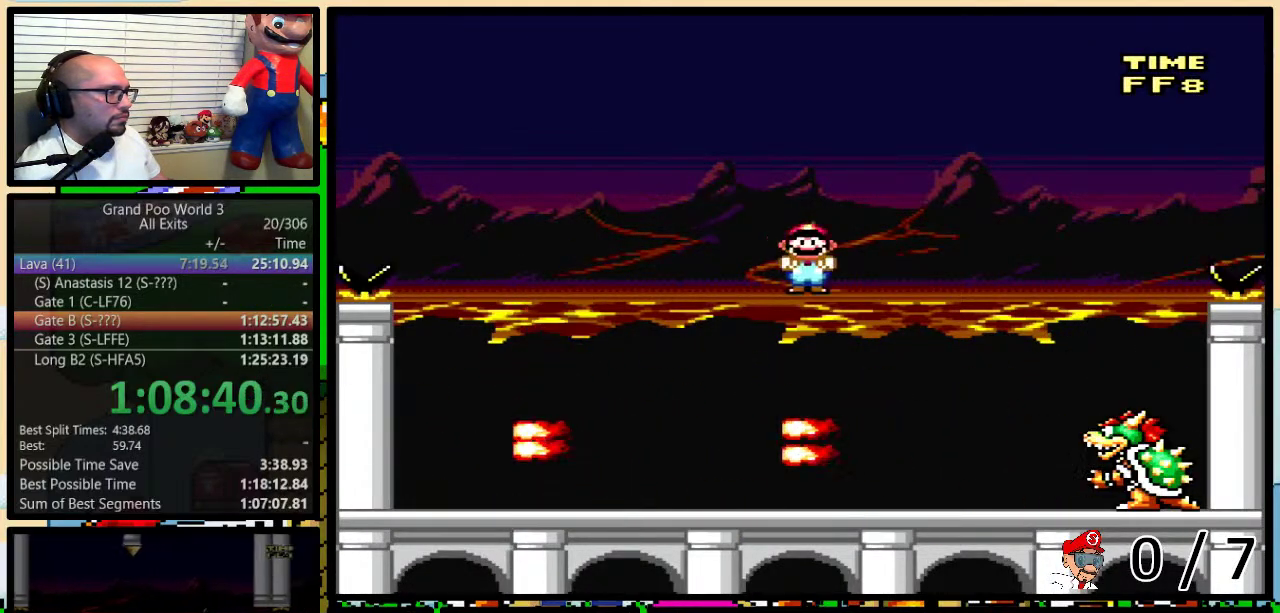
{"buttons": ["X", "DPAD_RIGHT"], "events": [[17, "DPAD_LEFT", "down"], [17, "DPAD_RIGHT", "up"], [450, "A", "up"], [483, "DPAD_LEFT", "up"], [483, "DPAD_RIGHT", "down"]]}
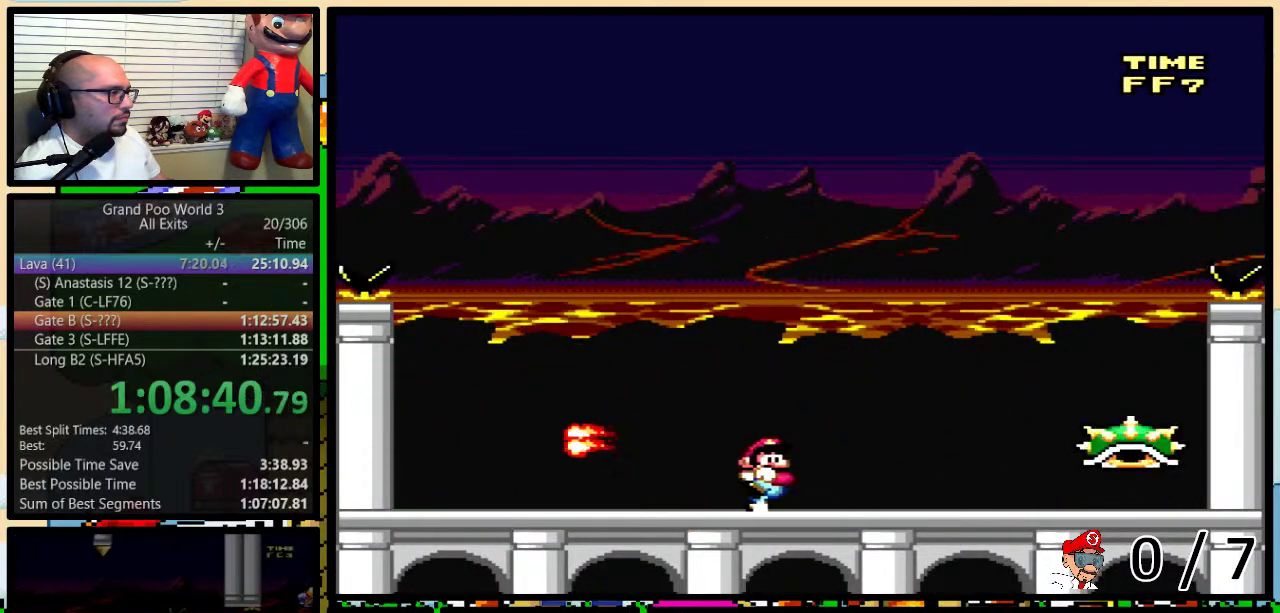
{"buttons": ["B", "Y", "DPAD_RIGHT"], "events": [[17, "X", "up"], [50, "Y", "down"], [83, "DPAD_RIGHT", "up"], [367, "B", "down"], [483, "DPAD_RIGHT", "down"]]}
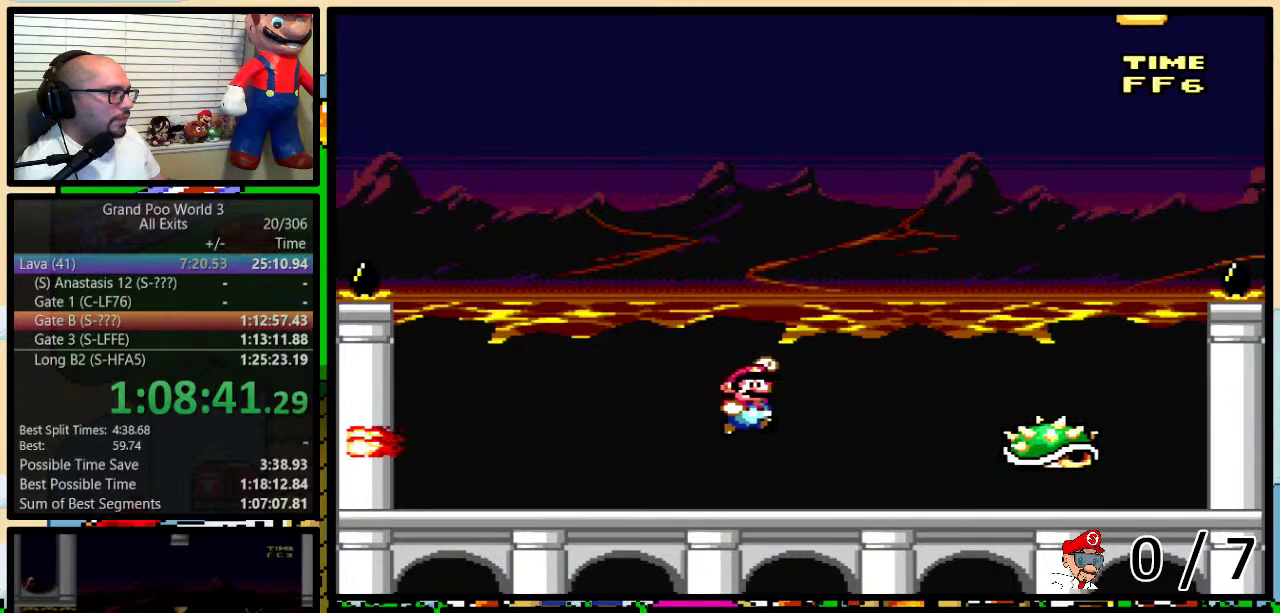
{"buttons": ["Y", "DPAD_RIGHT"], "events": [[250, "B", "up"], [250, "DPAD_RIGHT", "up"], [283, "DPAD_LEFT", "down"], [367, "DPAD_LEFT", "up"], [367, "DPAD_RIGHT", "down"]]}
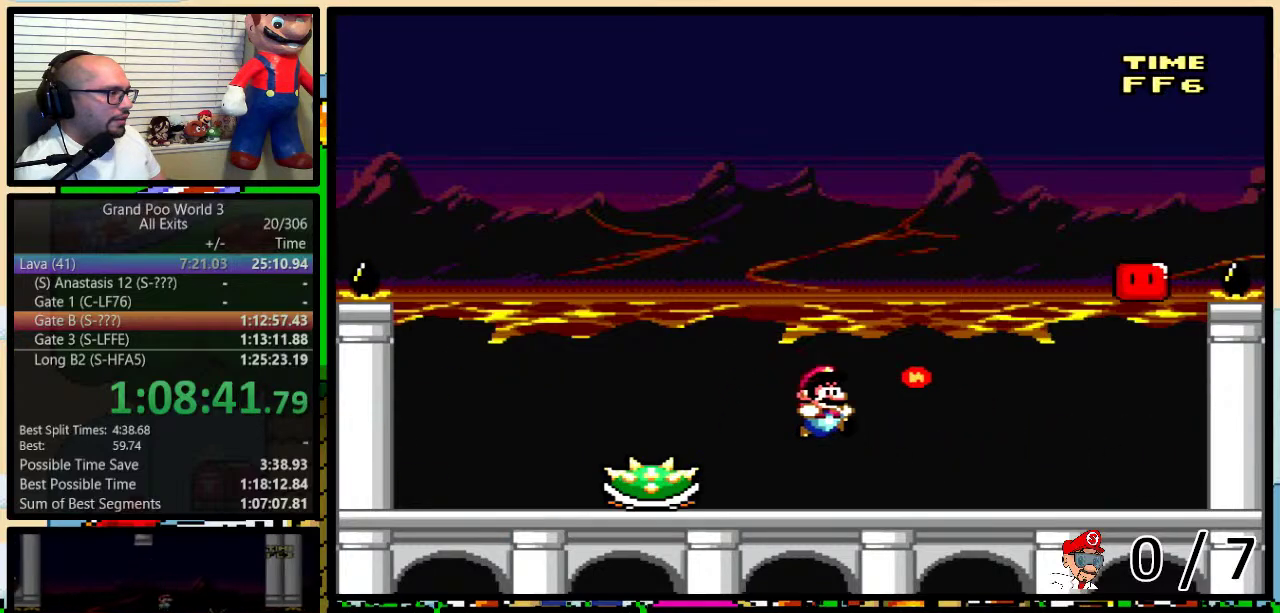
{"buttons": ["Y", "DPAD_RIGHT"], "events": [[83, "DPAD_RIGHT", "up"], [283, "DPAD_RIGHT", "down"], [300, "DPAD_UP", "down"], [350, "DPAD_UP", "up"], [383, "DPAD_RIGHT", "up"], [483, "DPAD_RIGHT", "down"]]}
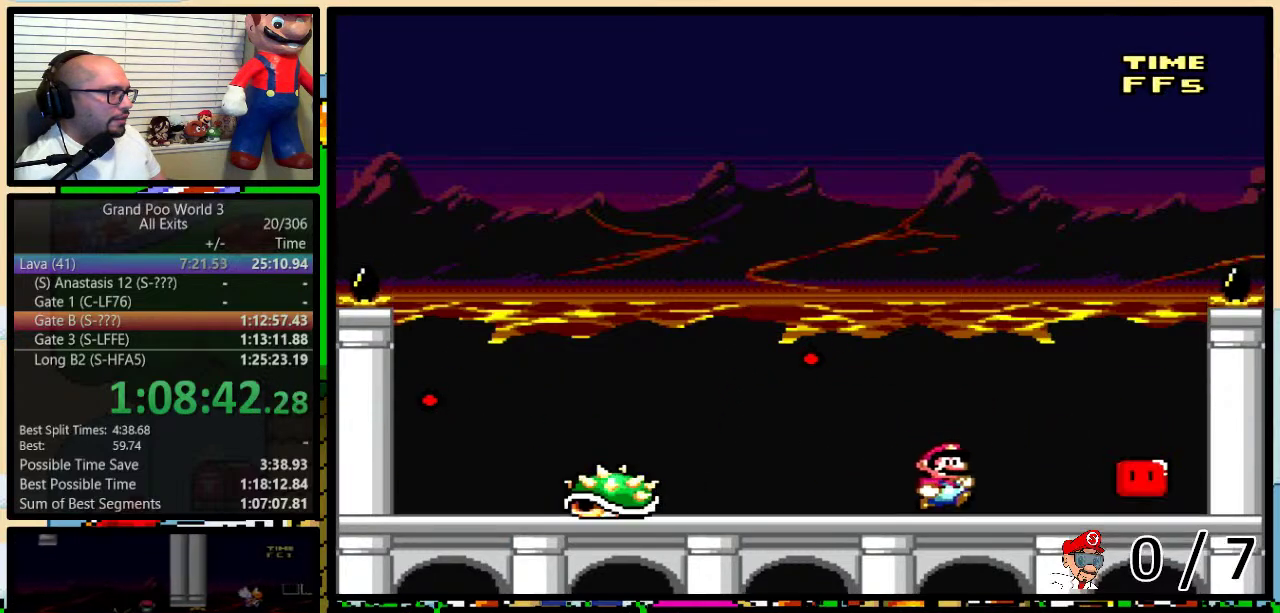
{"buttons": ["B", "Y", "DPAD_LEFT"], "events": [[150, "DPAD_UP", "down"], [200, "DPAD_UP", "up"], [383, "B", "down"], [450, "DPAD_LEFT", "down"], [450, "DPAD_RIGHT", "up"]]}
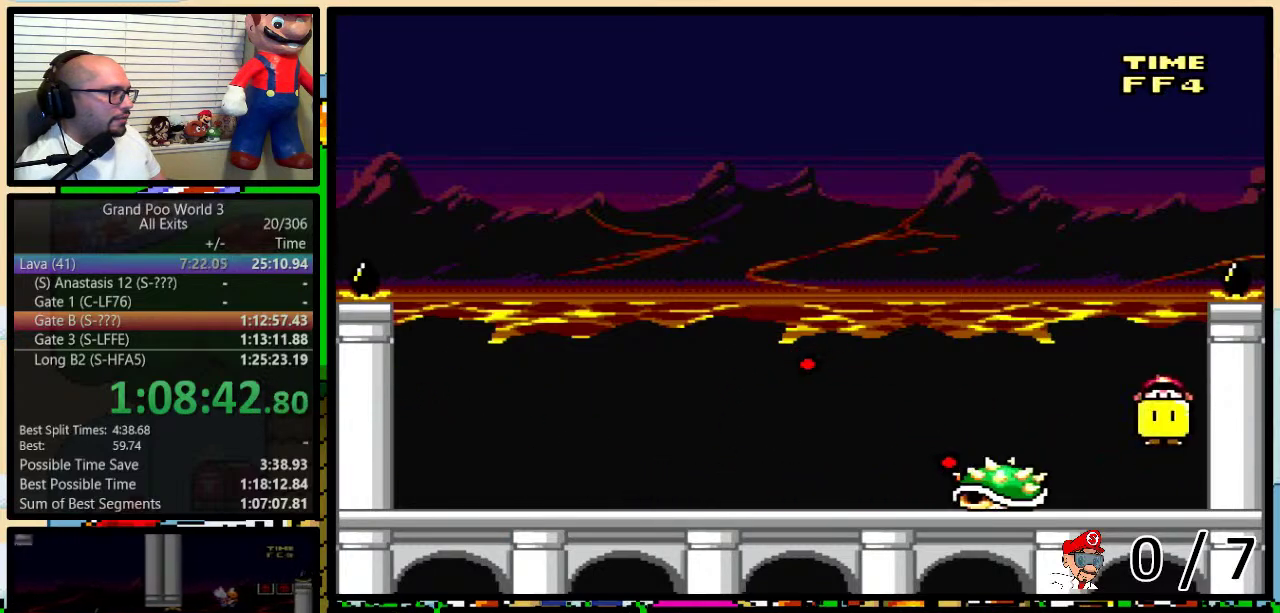
{"buttons": ["B", "Y", "DPAD_LEFT"], "events": []}
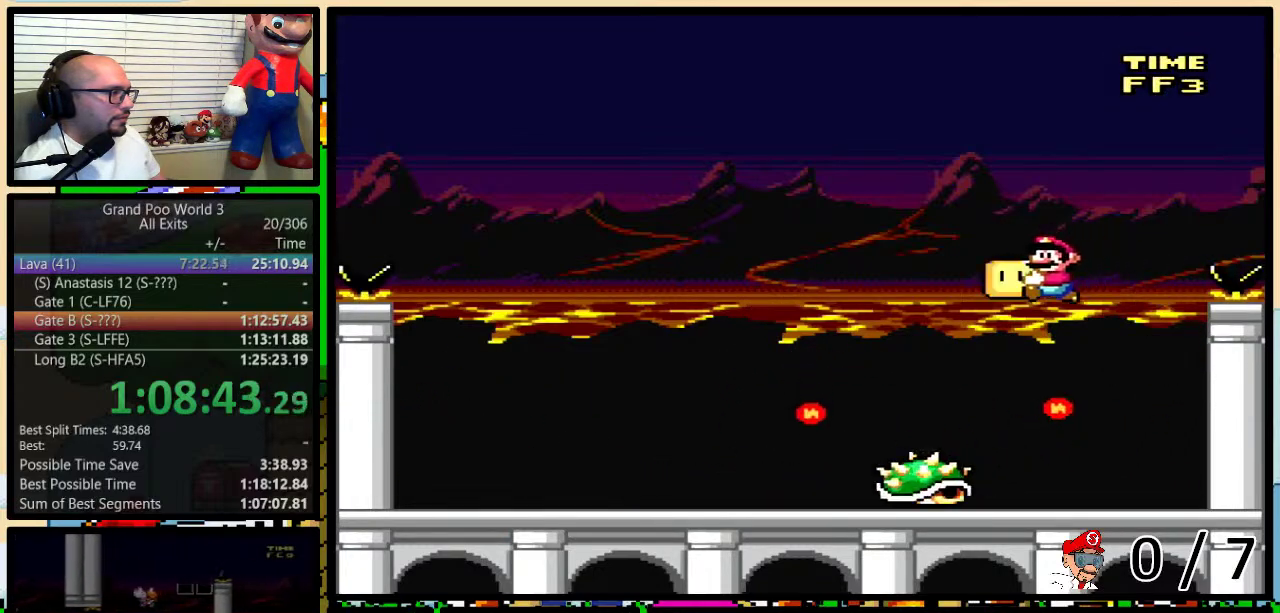
{"buttons": ["Y"], "events": [[50, "DPAD_LEFT", "up"], [50, "DPAD_RIGHT", "down"], [200, "B", "up"], [333, "DPAD_LEFT", "down"], [333, "DPAD_RIGHT", "up"], [417, "DPAD_LEFT", "up"]]}
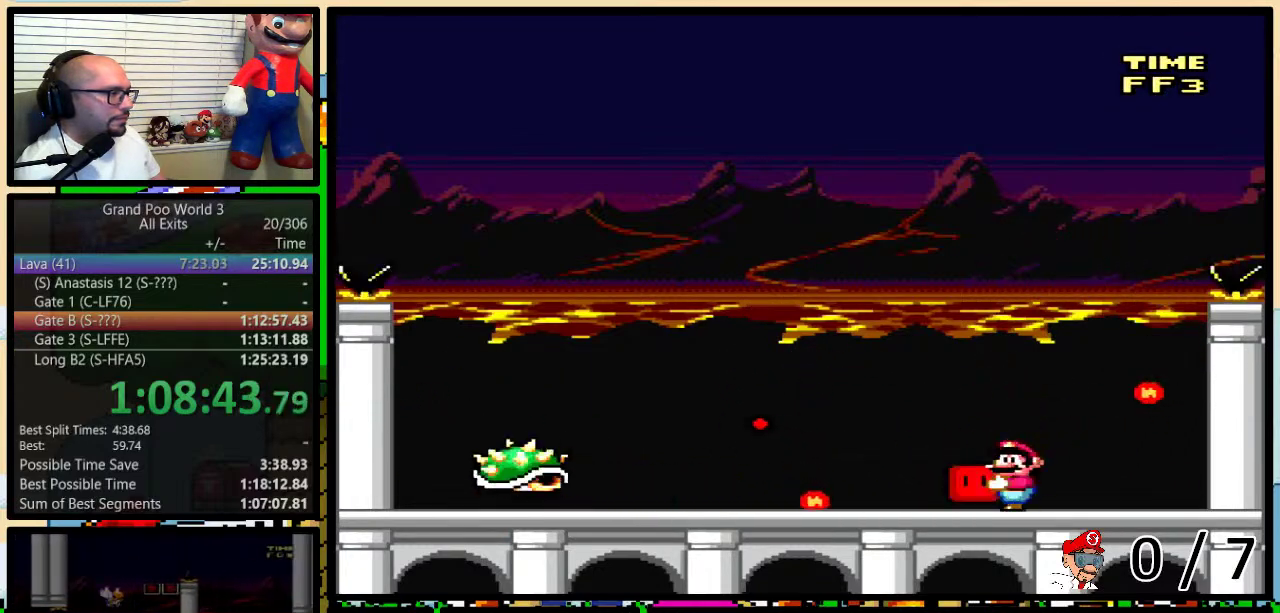
{"buttons": ["Y", "DPAD_LEFT"], "events": [[383, "DPAD_LEFT", "down"]]}
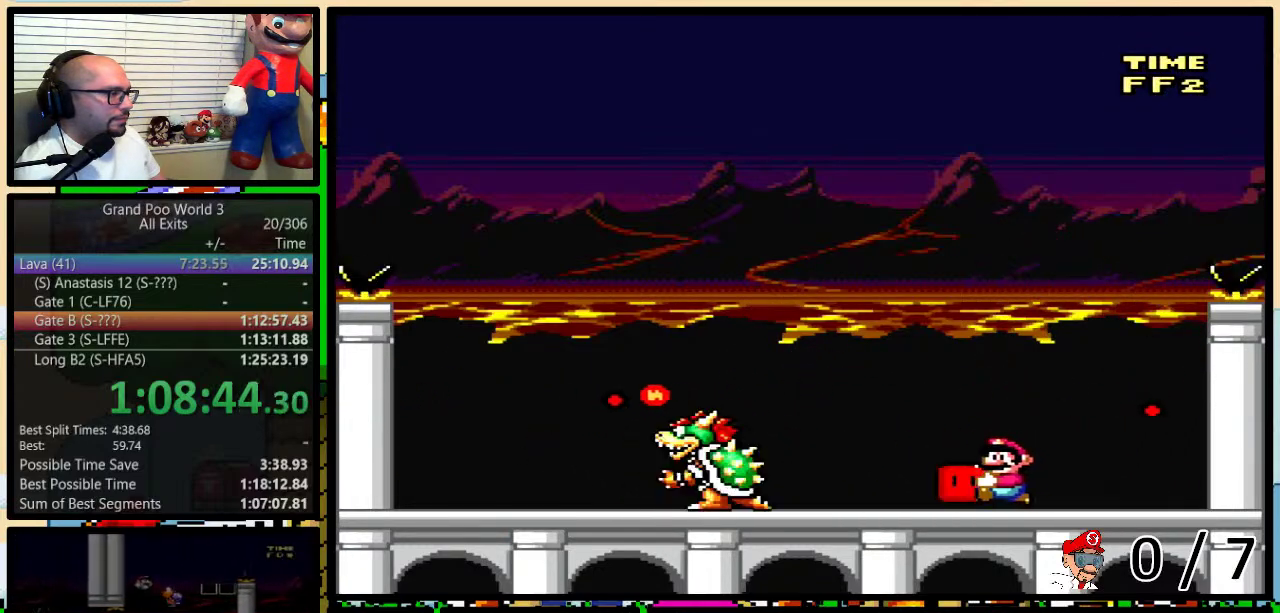
{"buttons": ["Y", "DPAD_LEFT"], "events": [[167, "DPAD_LEFT", "up"], [183, "DPAD_RIGHT", "down"], [483, "DPAD_RIGHT", "up"], [500, "DPAD_LEFT", "down"]]}
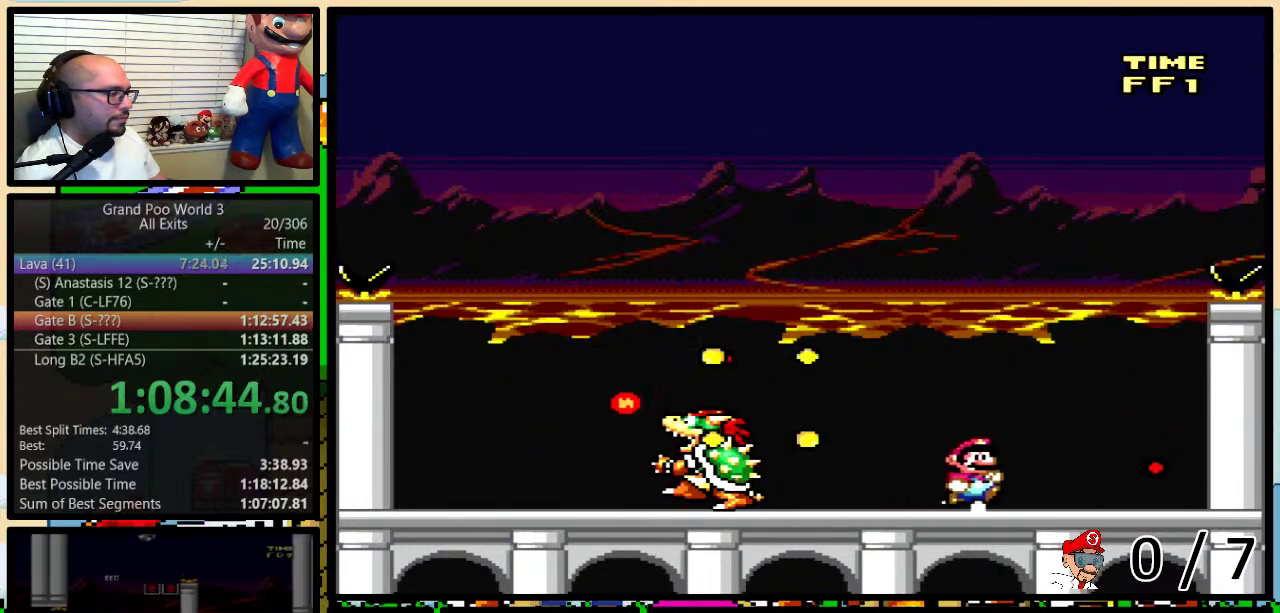
{"buttons": ["Y"], "events": [[67, "DPAD_UP", "down"], [100, "DPAD_LEFT", "up"], [100, "DPAD_RIGHT", "down"], [133, "DPAD_UP", "up"], [167, "DPAD_RIGHT", "up"]]}
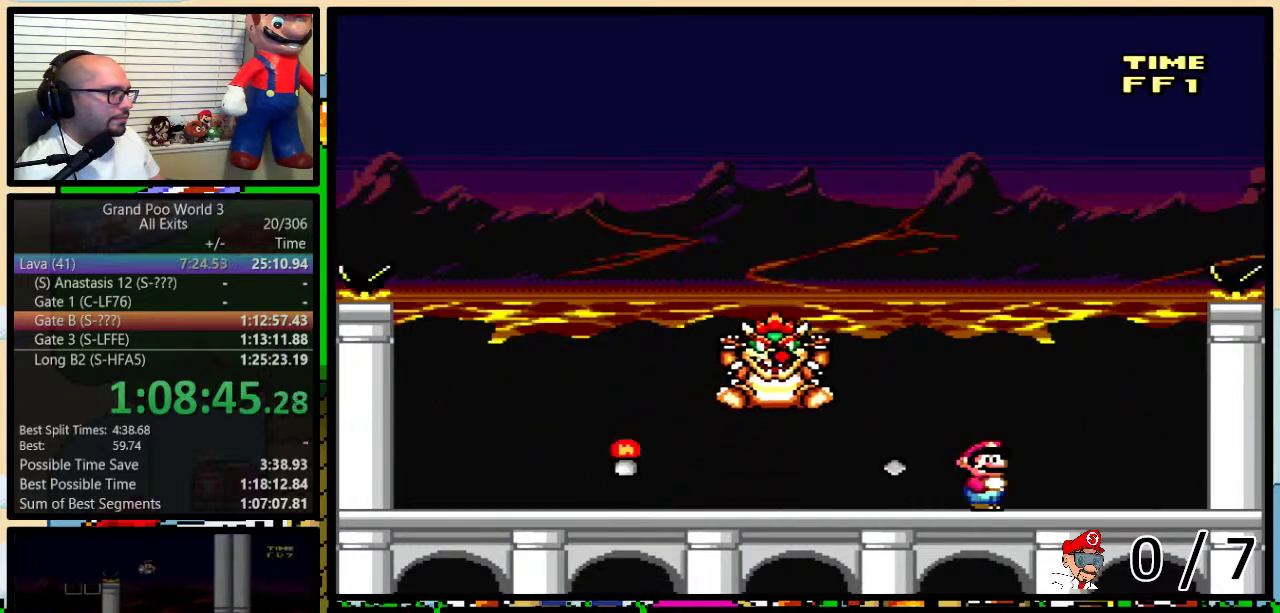
{"buttons": ["Y", "DPAD_DOWN"], "events": [[200, "DPAD_LEFT", "down"], [467, "DPAD_DOWN", "down"], [467, "DPAD_LEFT", "up"]]}
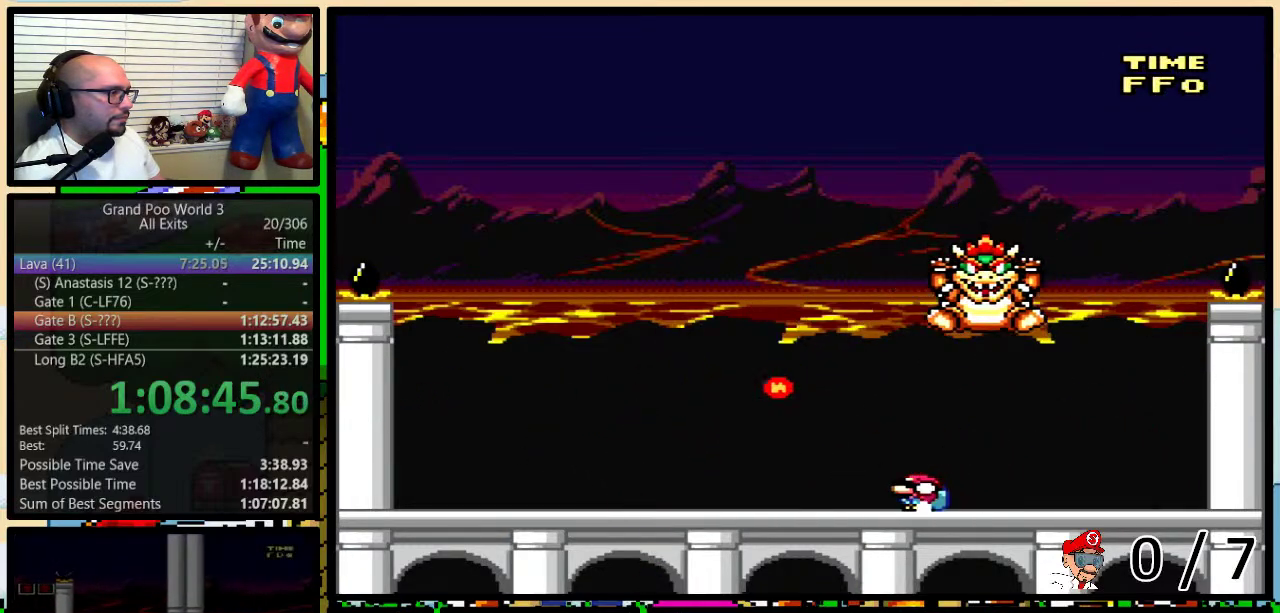
{"buttons": ["B", "Y", "DPAD_RIGHT"], "events": [[67, "B", "down"], [67, "DPAD_LEFT", "down"], [133, "DPAD_DOWN", "up"], [350, "B", "up"], [467, "B", "down"], [500, "DPAD_LEFT", "up"], [500, "DPAD_RIGHT", "down"]]}
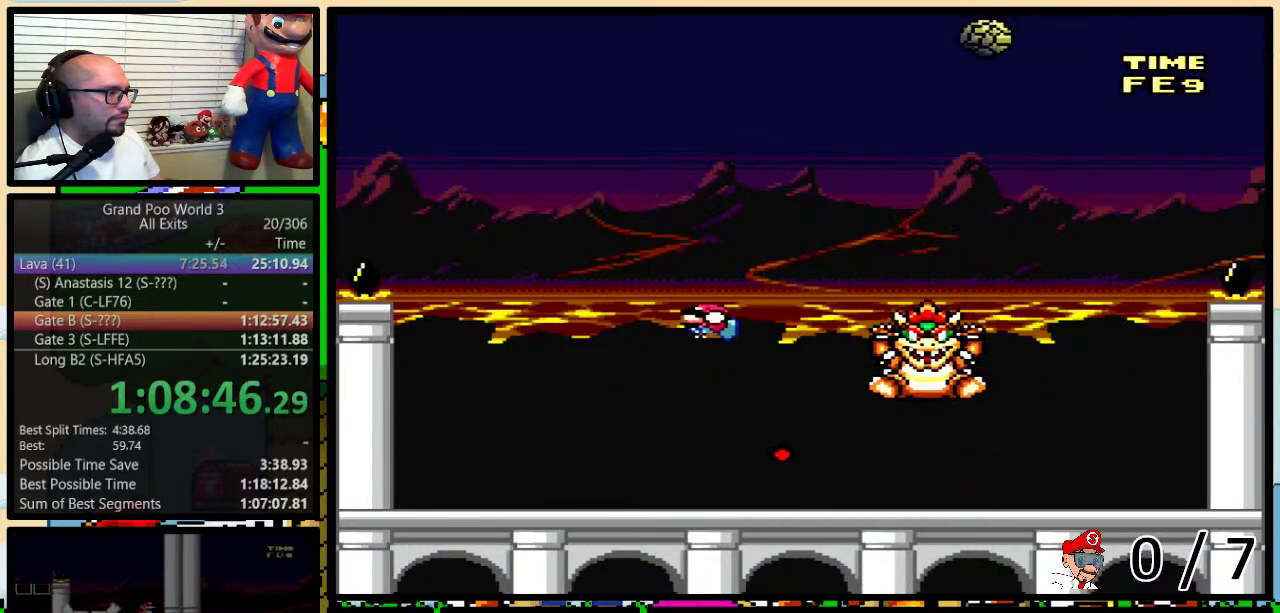
{"buttons": ["A", "X", "DPAD_LEFT"], "events": [[133, "DPAD_LEFT", "down"], [133, "DPAD_RIGHT", "up"], [217, "B", "up"], [217, "X", "down"], [217, "Y", "up"], [250, "DPAD_LEFT", "up"], [350, "DPAD_LEFT", "down"], [500, "A", "down"]]}
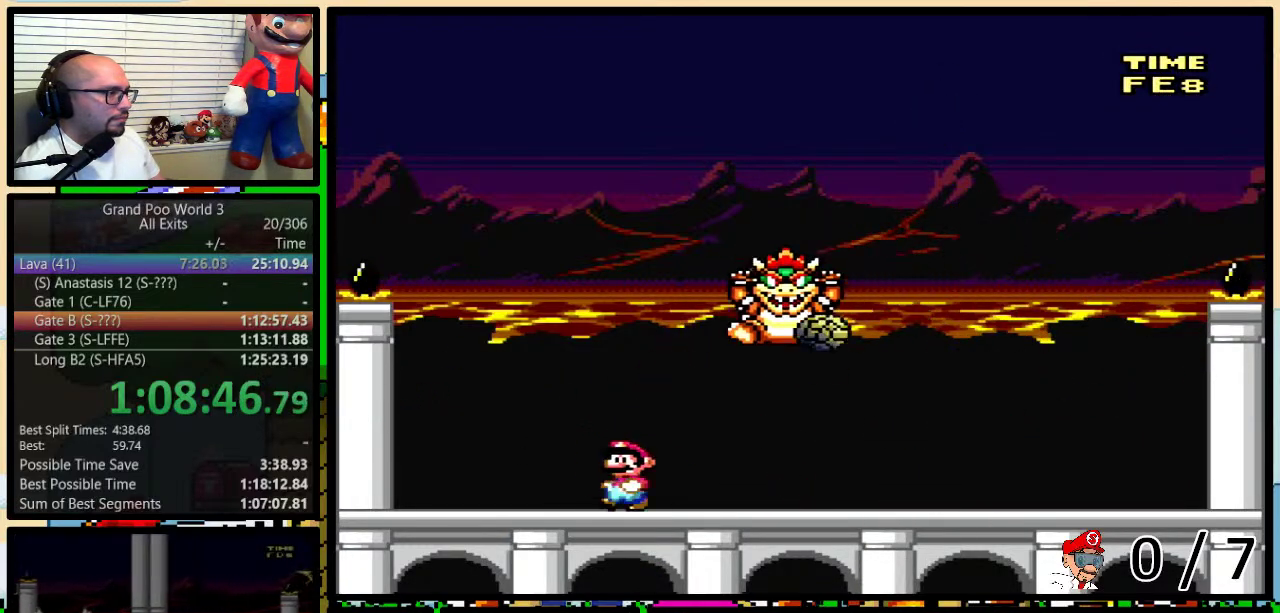
{"buttons": ["X"], "events": [[83, "A", "up"], [150, "DPAD_LEFT", "up"], [150, "DPAD_RIGHT", "down"], [217, "A", "down"], [317, "A", "up"], [317, "DPAD_LEFT", "down"], [317, "DPAD_RIGHT", "up"], [500, "DPAD_LEFT", "up"]]}
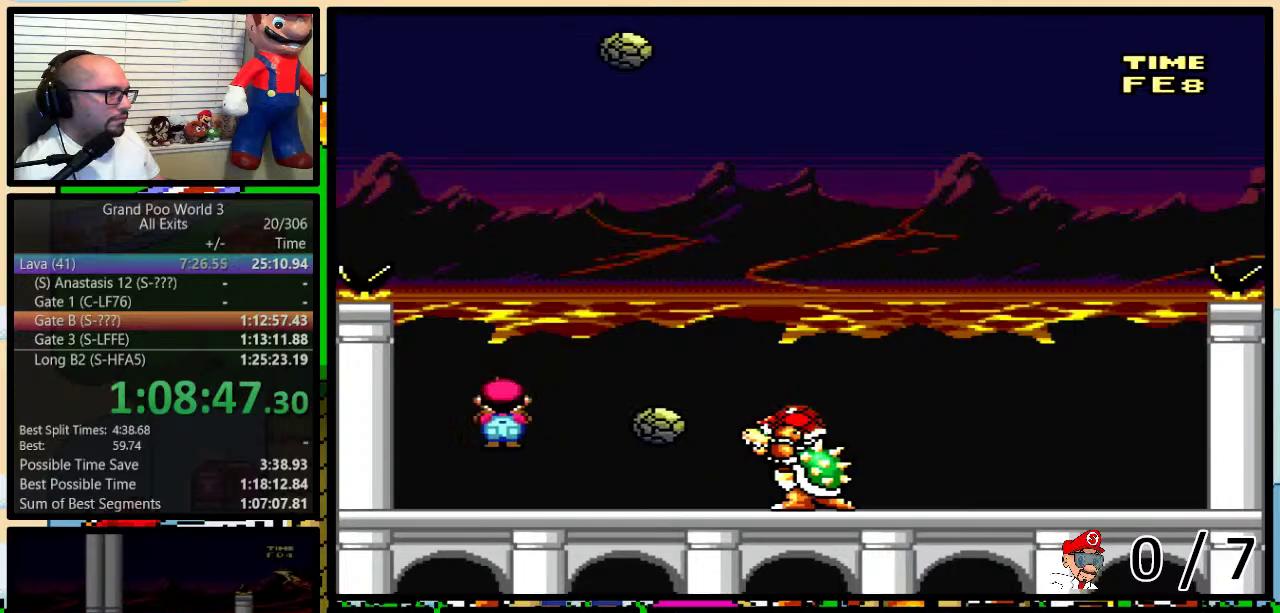
{"buttons": ["A", "X", "DPAD_RIGHT"], "events": [[83, "DPAD_LEFT", "down"], [100, "A", "down"], [150, "DPAD_LEFT", "up"], [150, "DPAD_RIGHT", "down"], [217, "A", "up"], [433, "A", "down"], [433, "DPAD_LEFT", "down"], [433, "DPAD_RIGHT", "up"], [500, "DPAD_LEFT", "up"], [500, "DPAD_RIGHT", "down"]]}
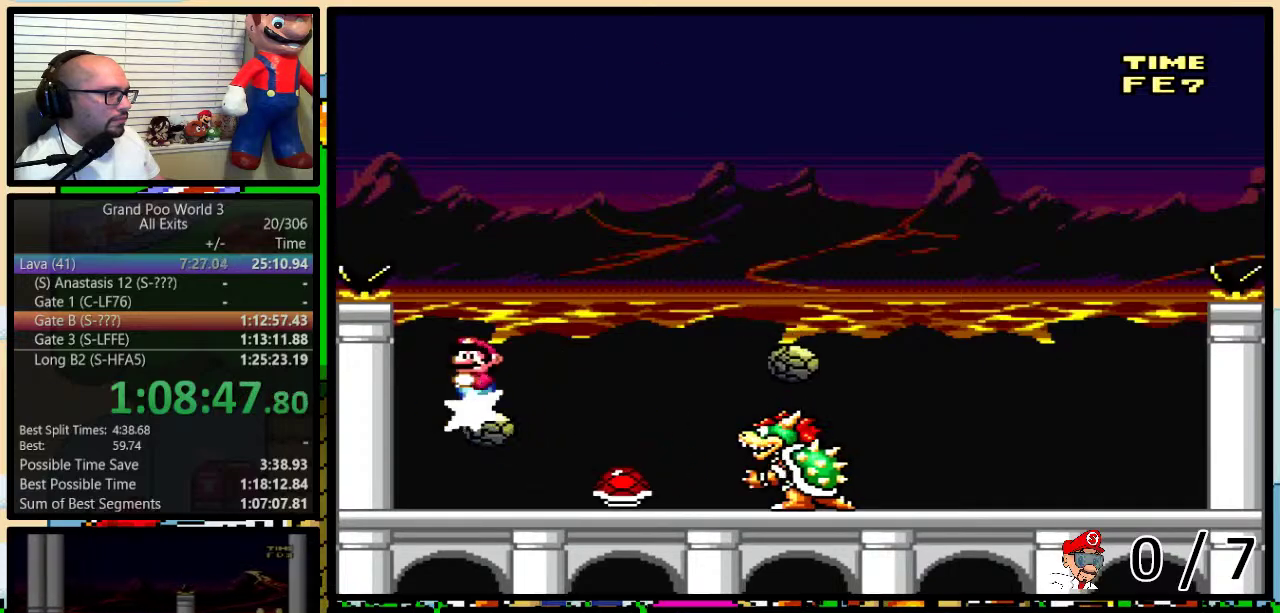
{"buttons": ["A", "X", "DPAD_DOWN", "DPAD_RIGHT"]}
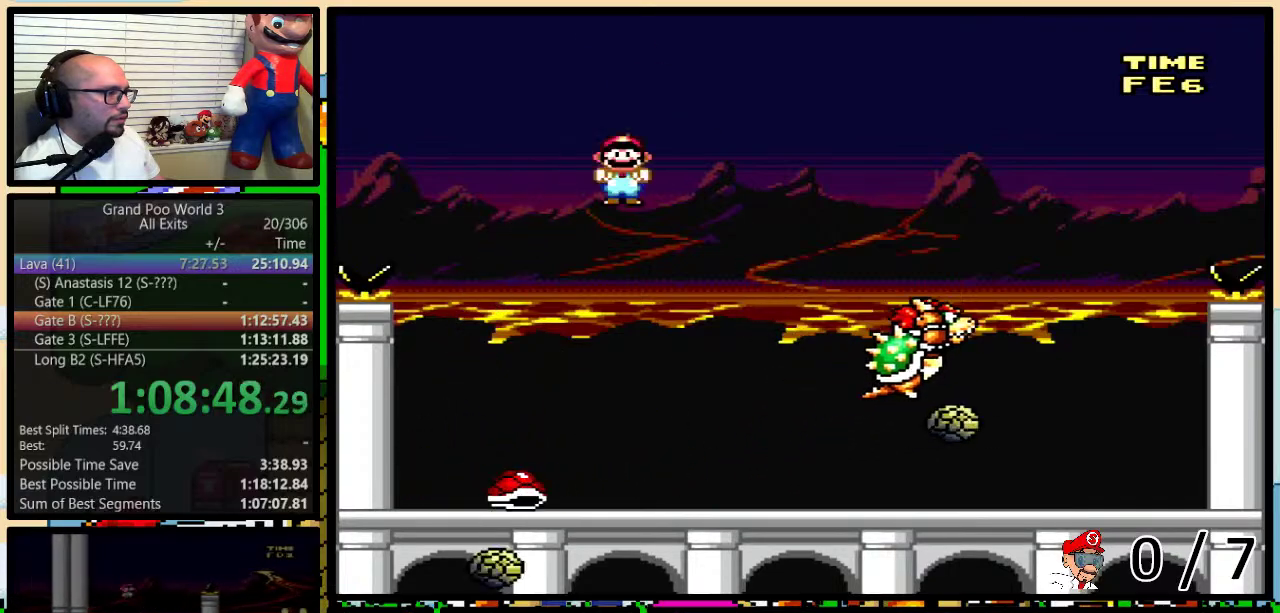
{"buttons": ["Y", "DPAD_LEFT"]}
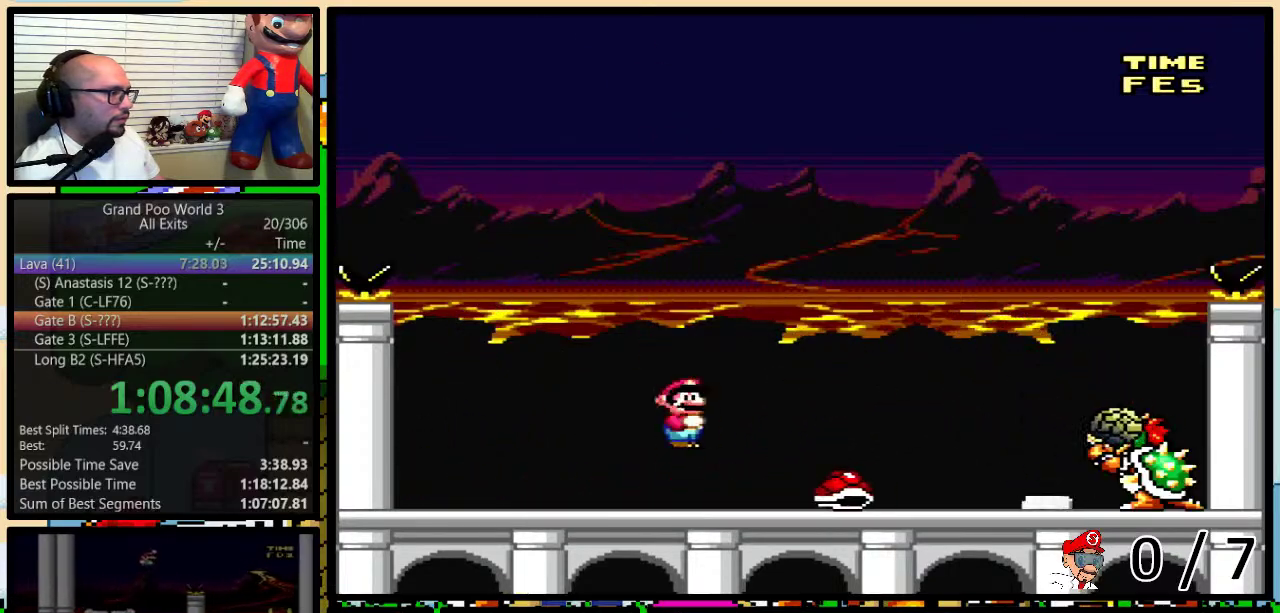
{"buttons": ["B", "Y", "DPAD_RIGHT"], "events": [[33, "DPAD_LEFT", "up"], [250, "DPAD_LEFT", "down"], [467, "B", "down"], [500, "DPAD_LEFT", "up"], [500, "DPAD_RIGHT", "down"]]}
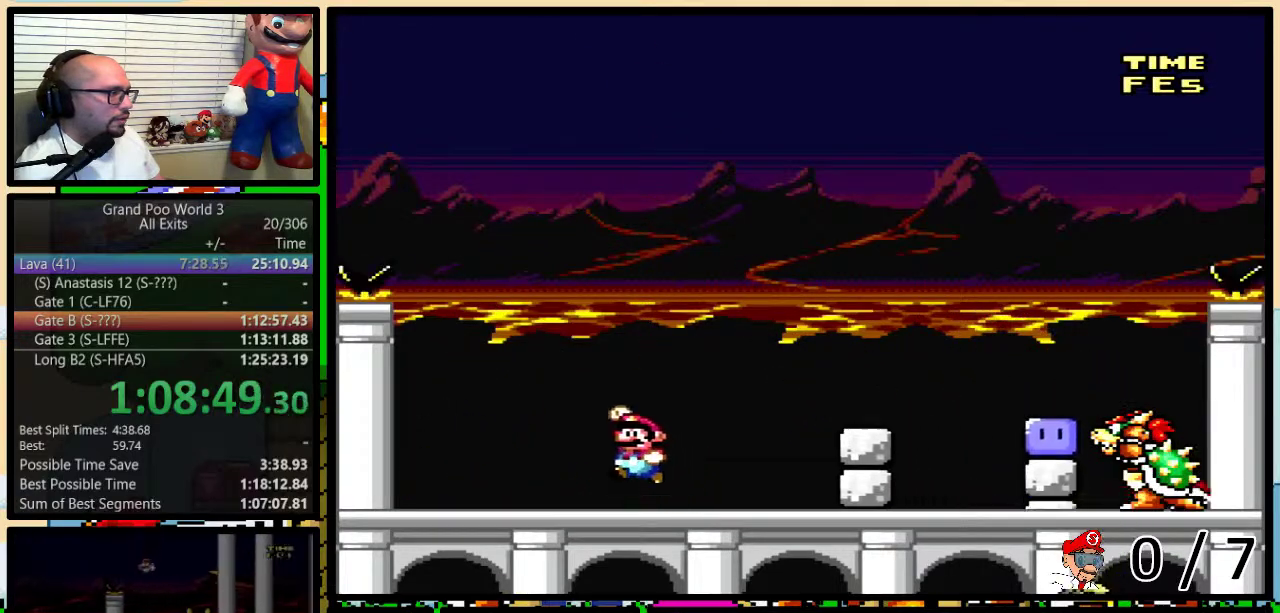
{"buttons": ["B", "Y", "DPAD_RIGHT"], "events": [[33, "B", "up"], [217, "DPAD_LEFT", "down"], [217, "DPAD_RIGHT", "up"], [400, "DPAD_LEFT", "up"], [433, "B", "down"], [433, "DPAD_RIGHT", "down"]]}